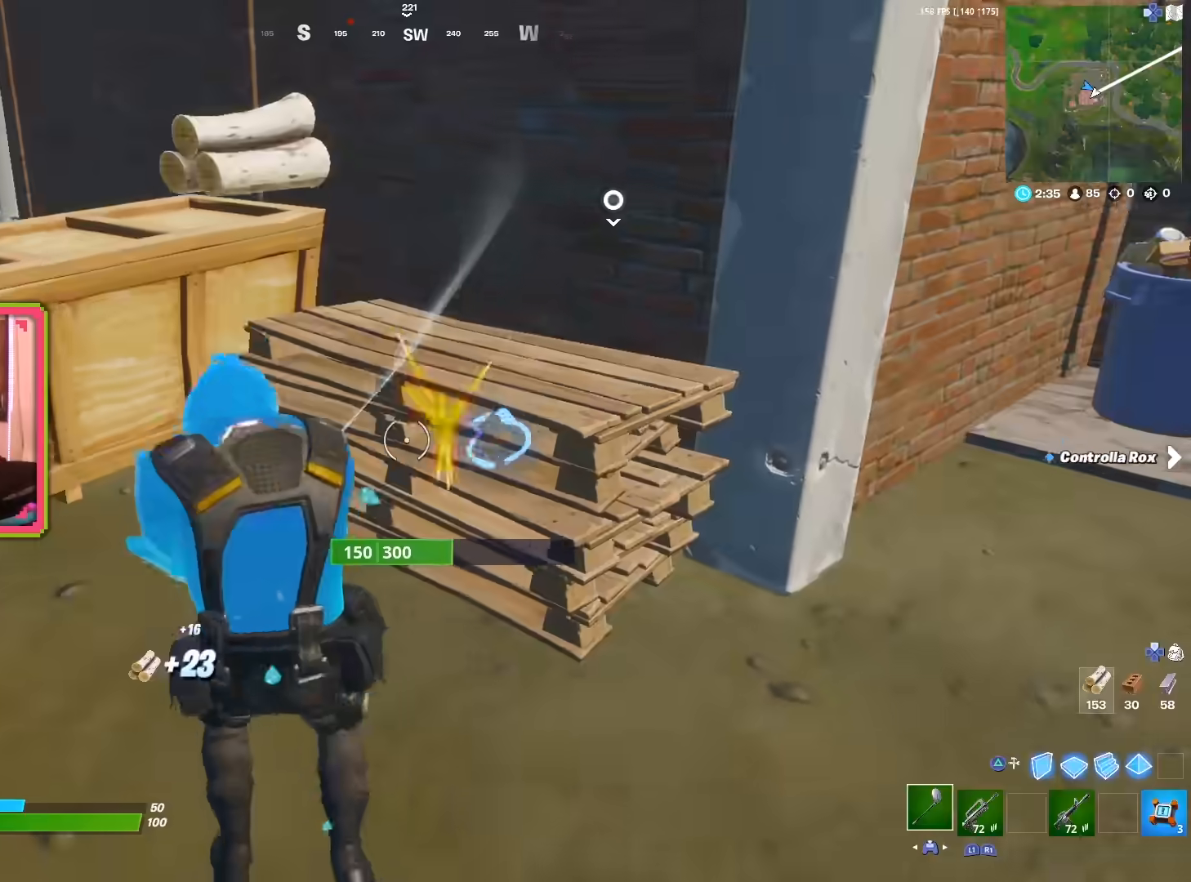
Gameplay with a controller (PlayStation layout); each line is a JSON object with the inputs held at the frame after it. "events" lists button and stick changes between this image and that frame as [ms after this image, input, new state], when the widget could be followed in between. Not read: TOUCHPAD.
{"buttons": ["R2"], "left_stick": "center", "right_stick": "center", "events": [[133, "left_stick", "center"], [200, "left_stick", "left"], [367, "left_stick", "center"]]}
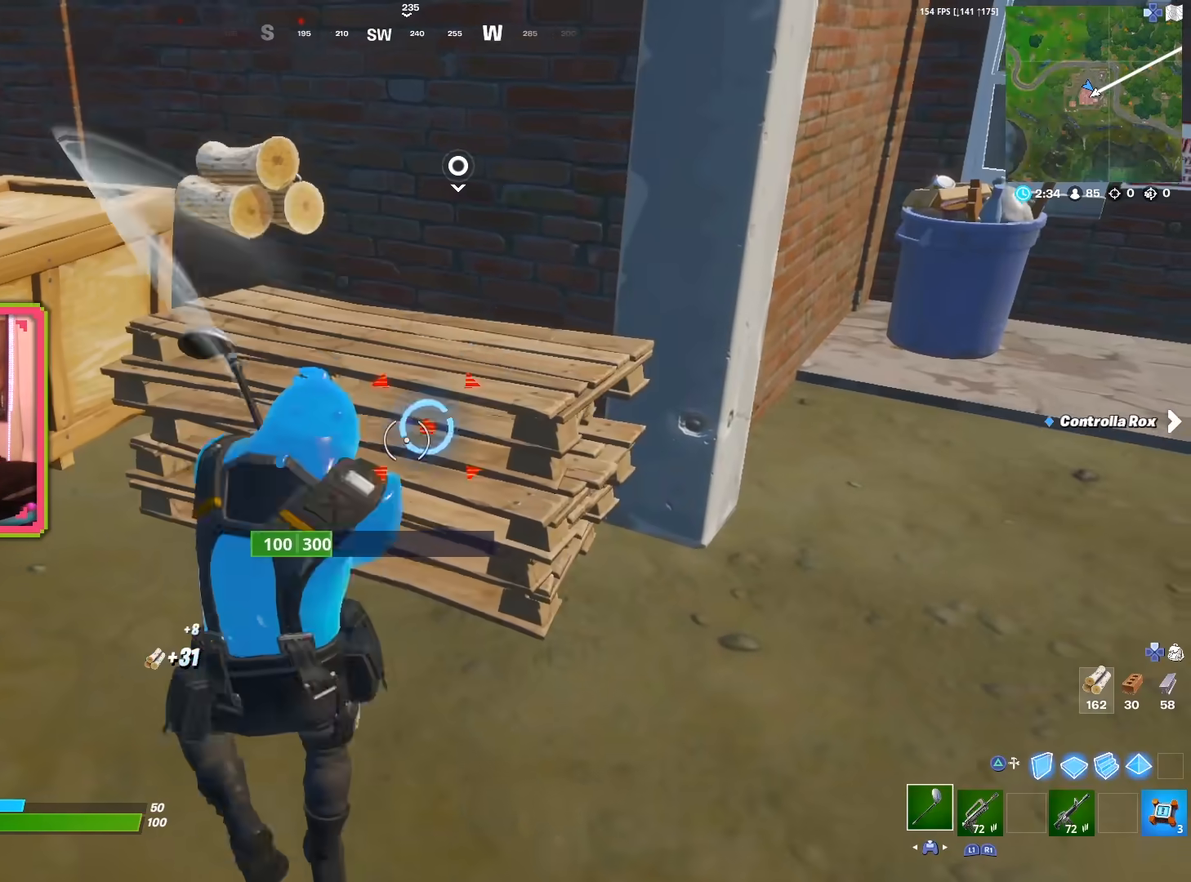
{"buttons": ["R2"], "left_stick": "up-left", "right_stick": "center", "events": [[50, "left_stick", "left"], [167, "left_stick", "up-left"], [317, "right_stick", "left"], [467, "right_stick", "center"]]}
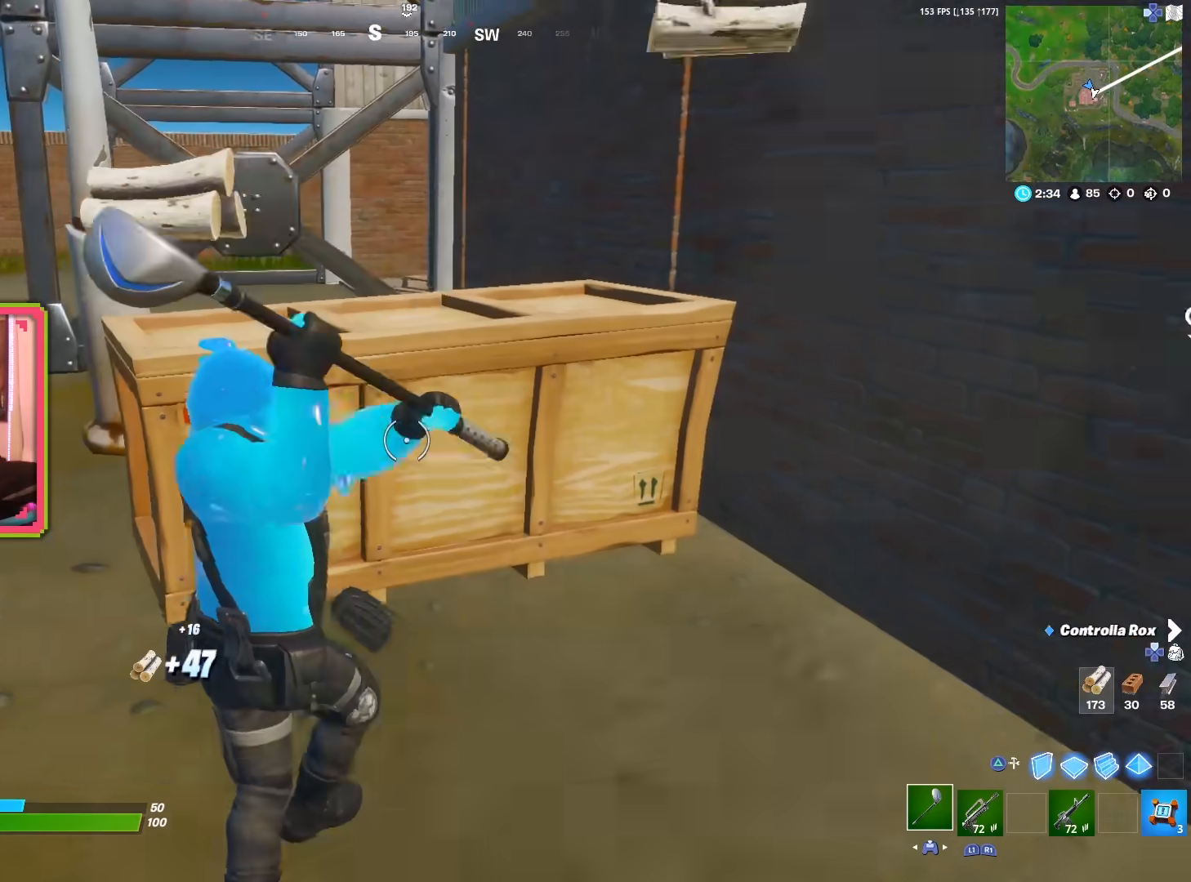
{"buttons": ["R2"], "left_stick": "up-left", "right_stick": "center", "events": [[50, "left_stick", "up-right"], [167, "left_stick", "center"], [200, "right_stick", "left"], [283, "left_stick", "left"], [433, "right_stick", "center"], [467, "left_stick", "up-left"]]}
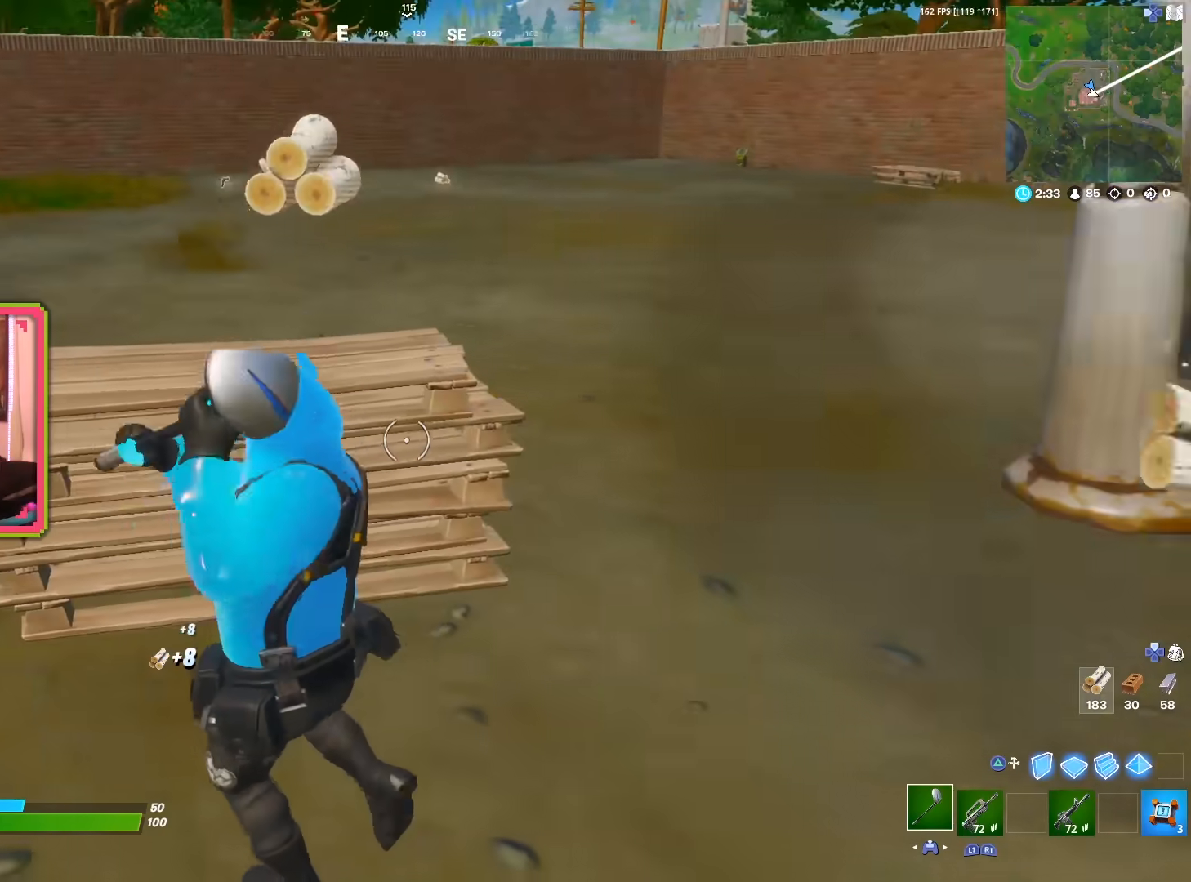
{"buttons": ["R2"], "left_stick": "center", "right_stick": "down", "events": [[50, "left_stick", "up"], [67, "right_stick", "left"], [150, "left_stick", "right"], [200, "right_stick", "center"], [317, "left_stick", "center"], [450, "right_stick", "down"]]}
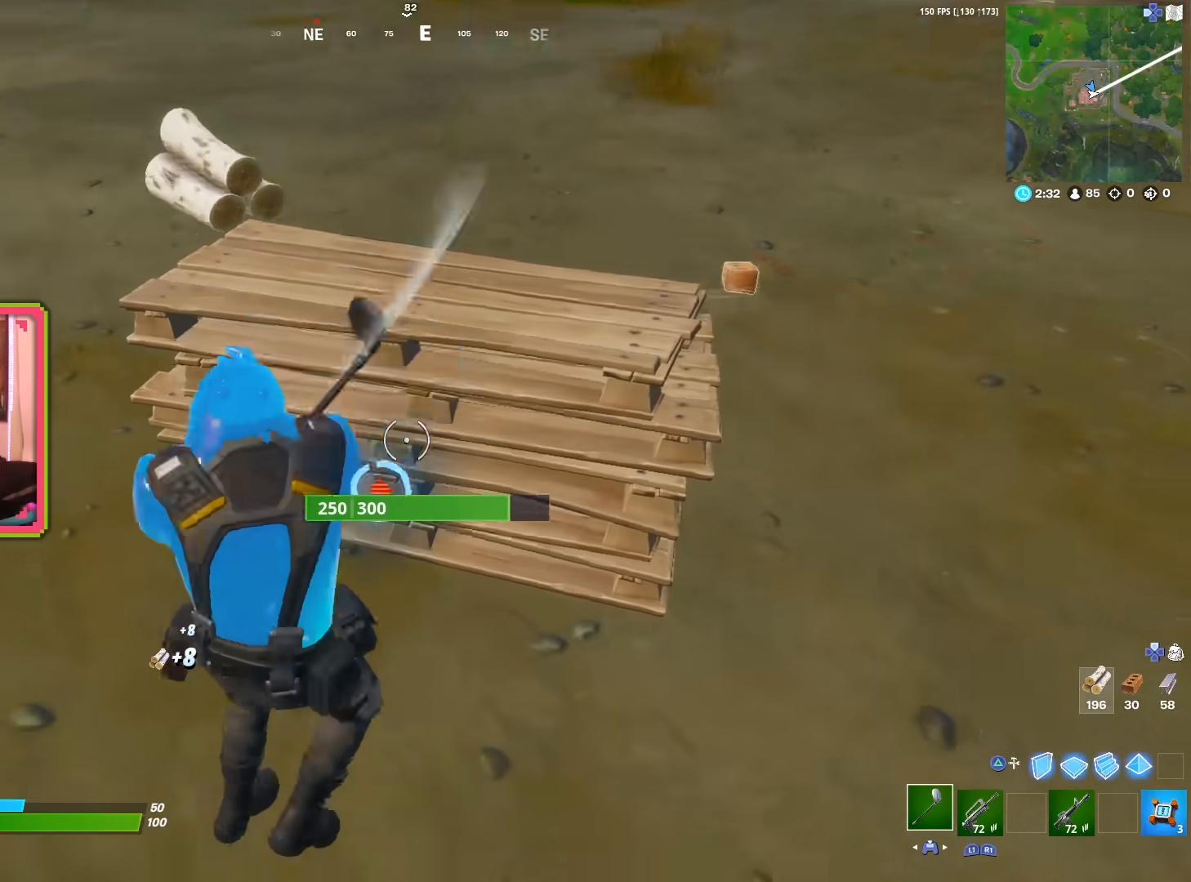
{"buttons": ["R2"], "left_stick": "right", "right_stick": "up", "events": [[33, "right_stick", "center"], [300, "left_stick", "right"], [400, "right_stick", "right"], [467, "right_stick", "up"]]}
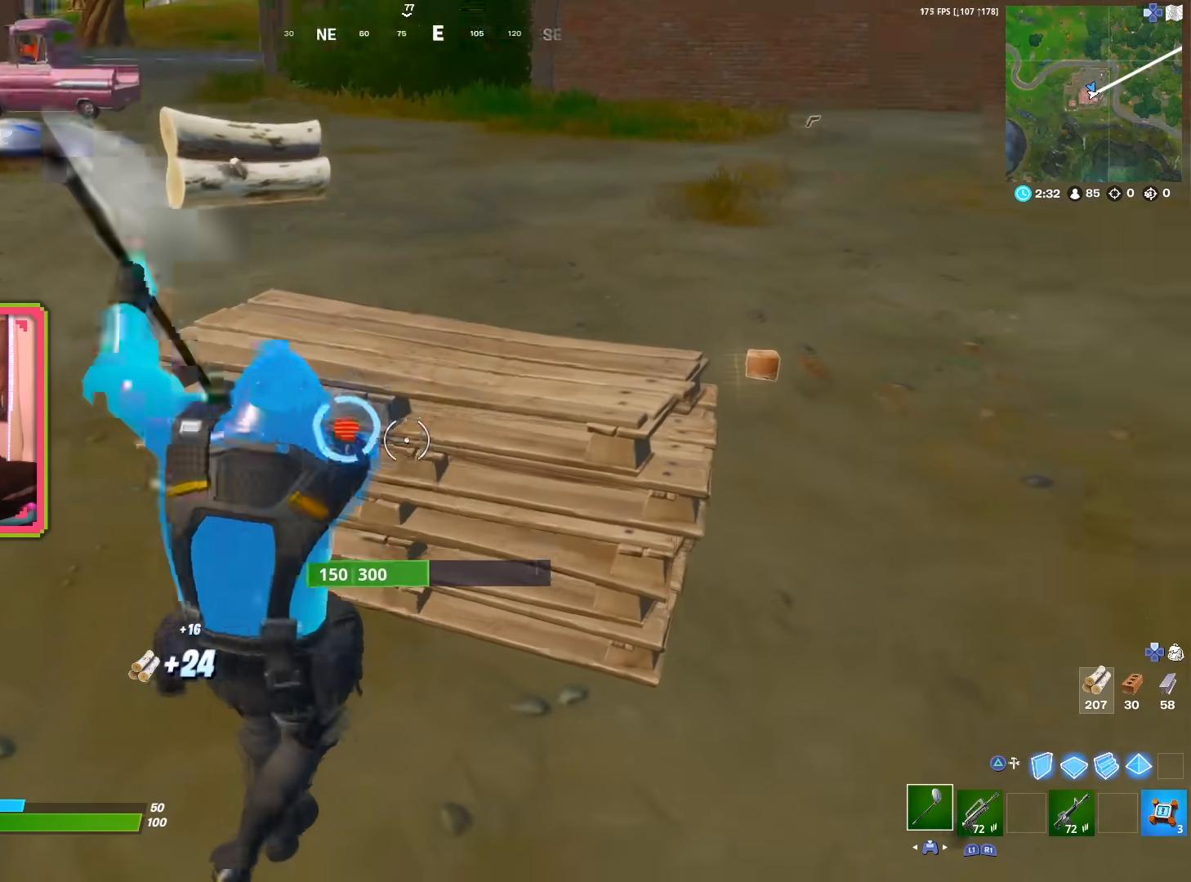
{"buttons": ["R2"], "left_stick": "right", "right_stick": "center", "events": [[33, "left_stick", "center"], [33, "right_stick", "center"], [100, "left_stick", "left"], [183, "left_stick", "center"], [250, "left_stick", "right"]]}
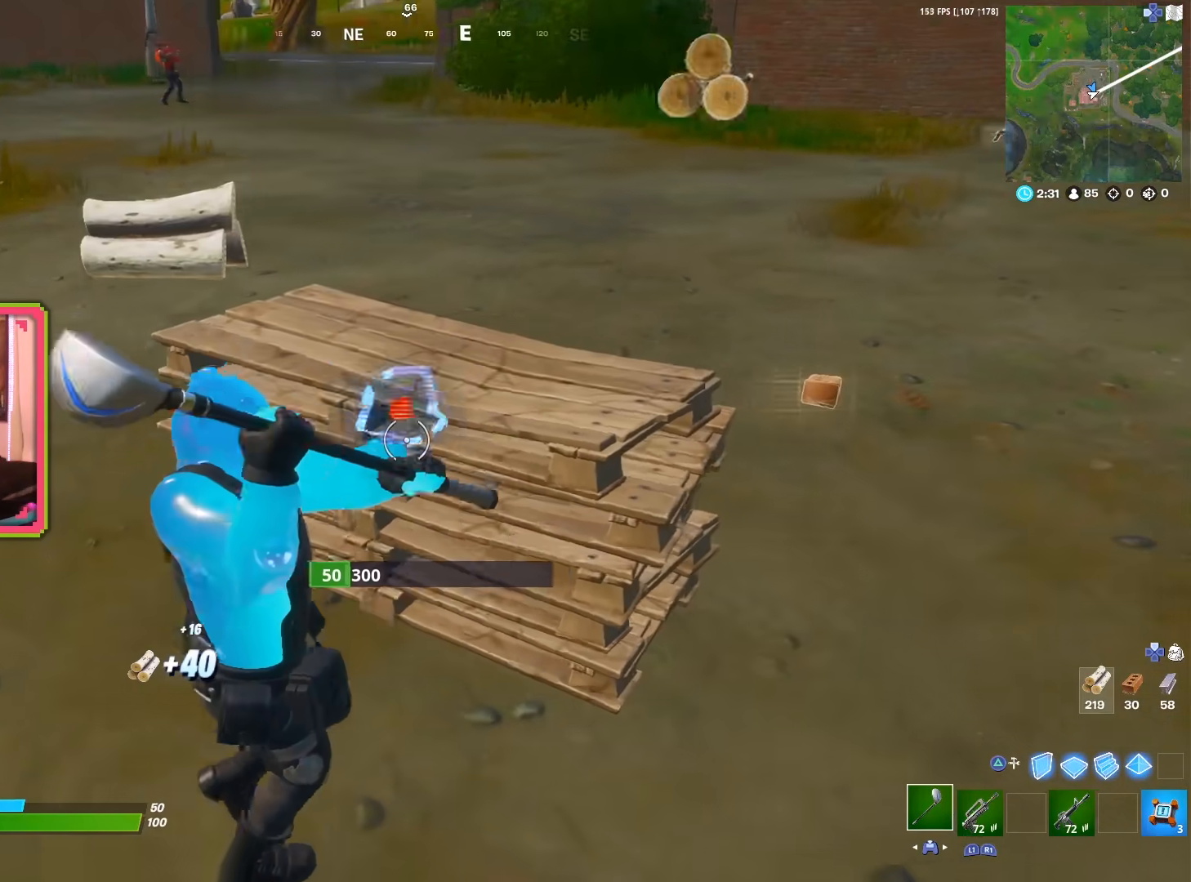
{"buttons": ["R2", "L3"], "left_stick": "up", "right_stick": "down", "events": [[83, "left_stick", "up-right"], [333, "L3", "down"], [333, "R2", "up"], [333, "left_stick", "up-left"], [383, "right_stick", "down"], [400, "R2", "down"], [433, "left_stick", "up"]]}
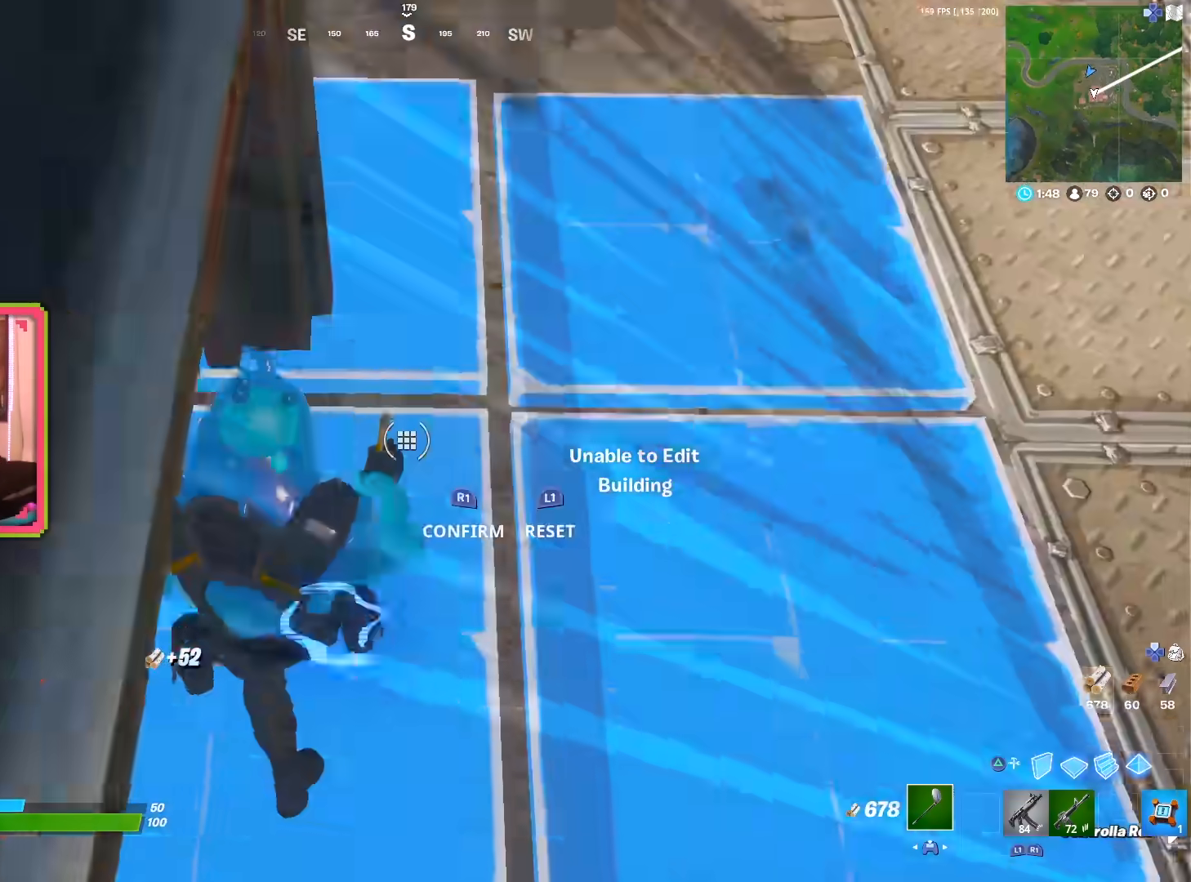
{"buttons": [], "left_stick": "up", "right_stick": "left", "events": [[17, "L3", "up"], [17, "R2", "up"], [50, "left_stick", "up-right"], [50, "right_stick", "right"], [133, "right_stick", "up"], [233, "right_stick", "up-left"], [267, "left_stick", "up"], [333, "right_stick", "center"], [467, "right_stick", "left"]]}
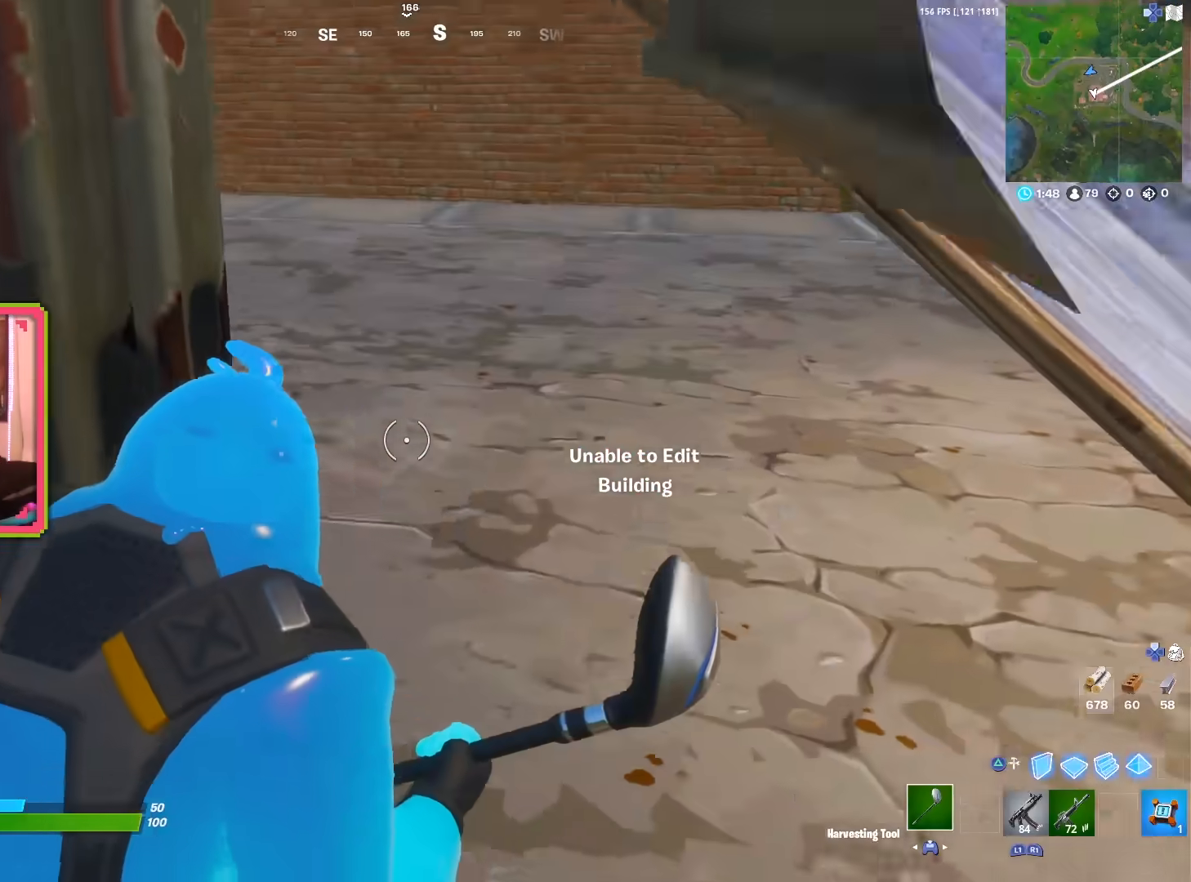
{"buttons": [], "left_stick": "up-right", "right_stick": "center", "events": [[33, "right_stick", "center"], [100, "left_stick", "up-right"], [283, "R1", "down"], [383, "R1", "up"], [383, "right_stick", "left"], [483, "right_stick", "center"]]}
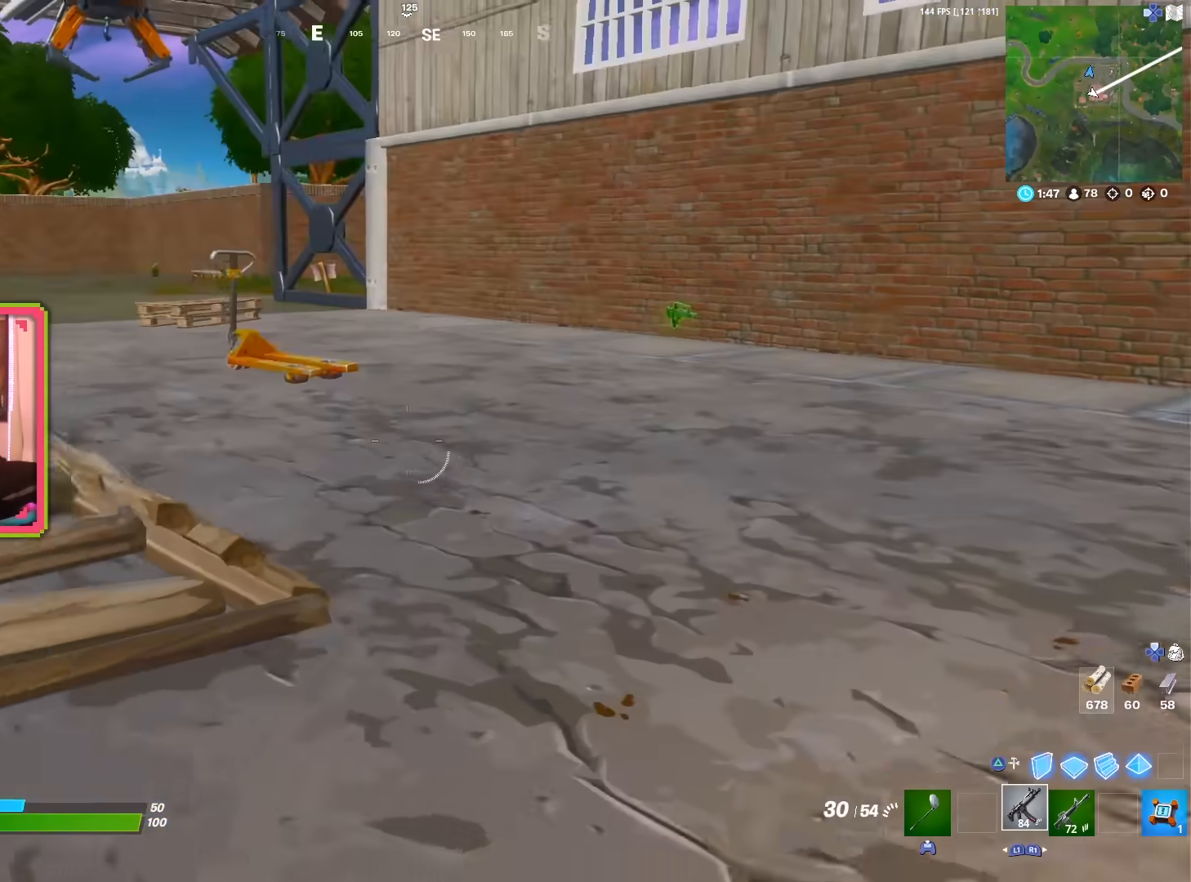
{"buttons": [], "left_stick": "up", "right_stick": "center", "events": [[200, "left_stick", "up"]]}
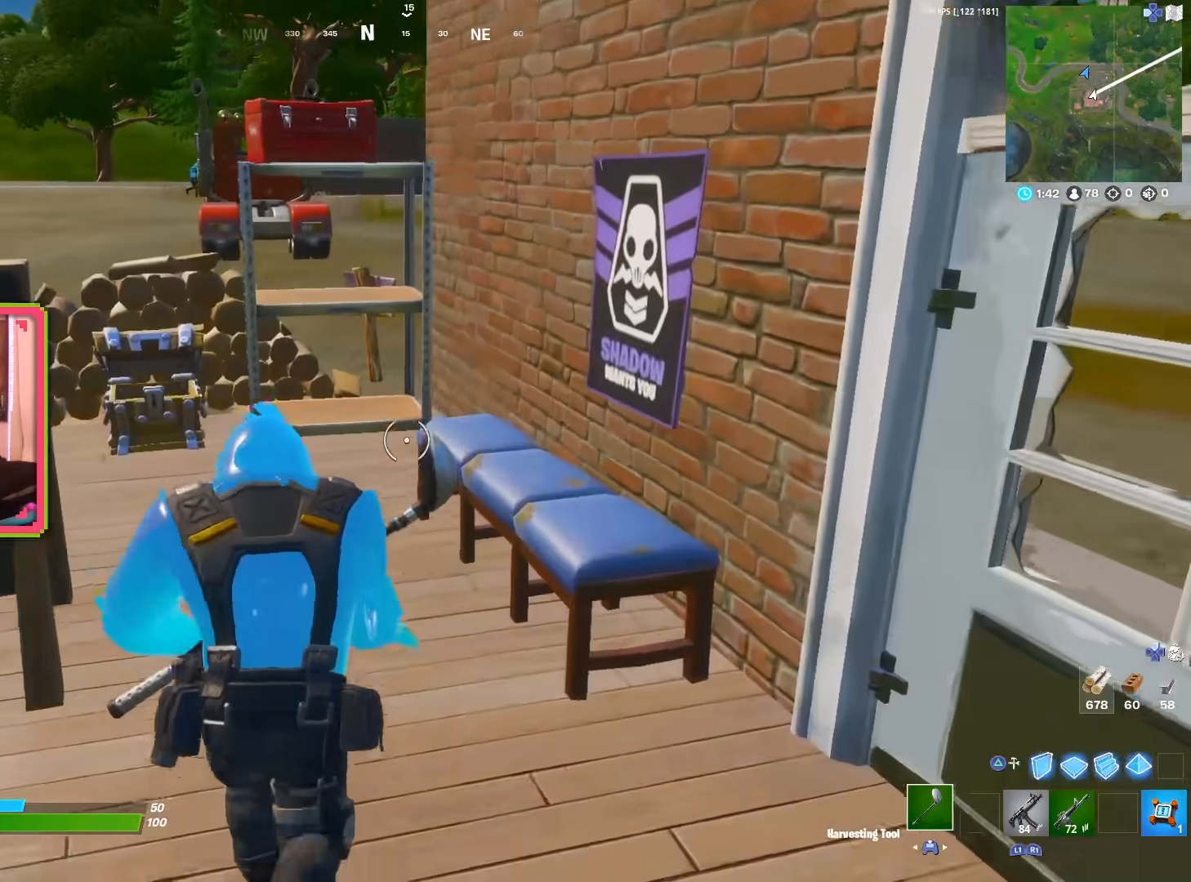
{"buttons": [], "left_stick": "up", "right_stick": "center", "events": [[167, "right_stick", "left"], [283, "right_stick", "center"]]}
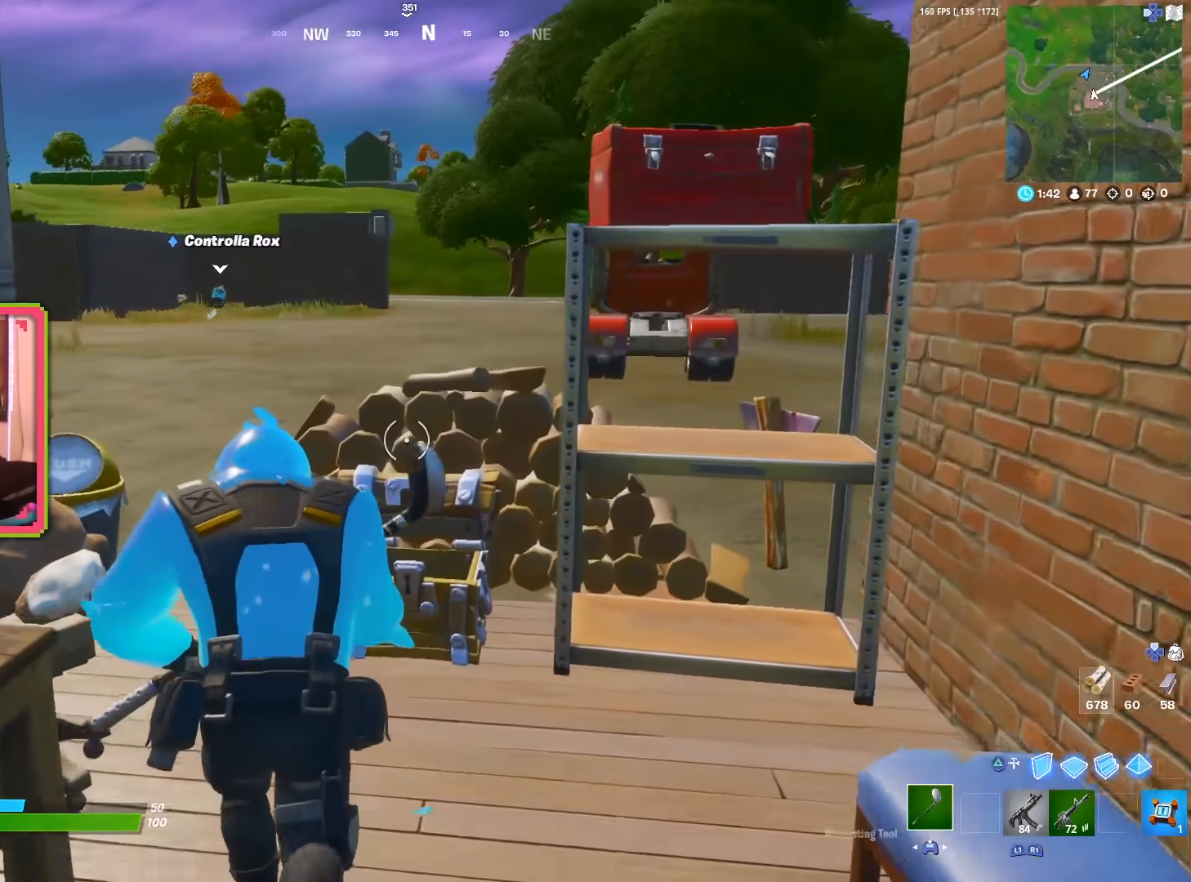
{"buttons": ["R2"], "left_stick": "up-left", "right_stick": "down-right", "events": [[167, "R2", "down"], [183, "R3", "down"], [217, "right_stick", "down"], [317, "R3", "up"], [383, "right_stick", "right"], [433, "left_stick", "up-left"], [483, "right_stick", "down-right"]]}
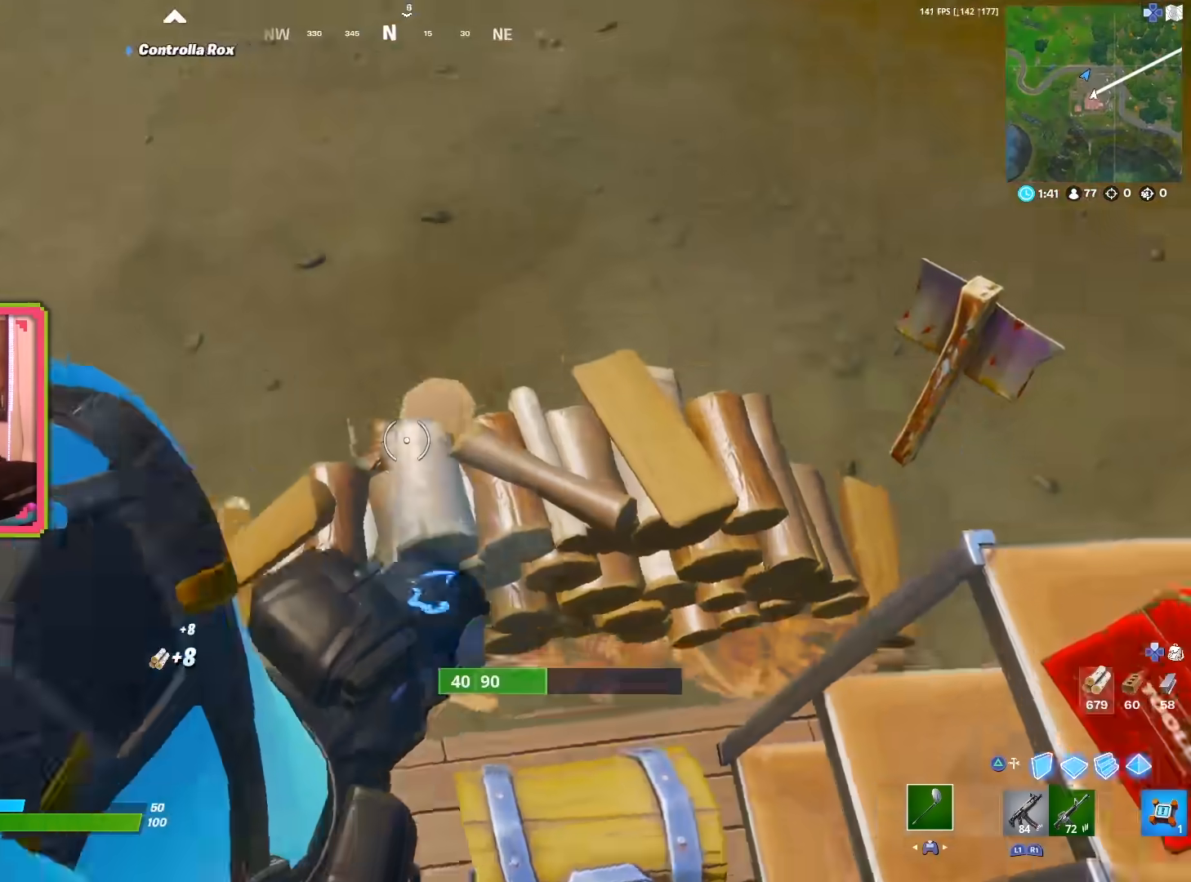
{"buttons": ["R2"], "left_stick": "up-left", "right_stick": "up", "events": [[100, "right_stick", "center"], [150, "right_stick", "right"], [383, "right_stick", "up"]]}
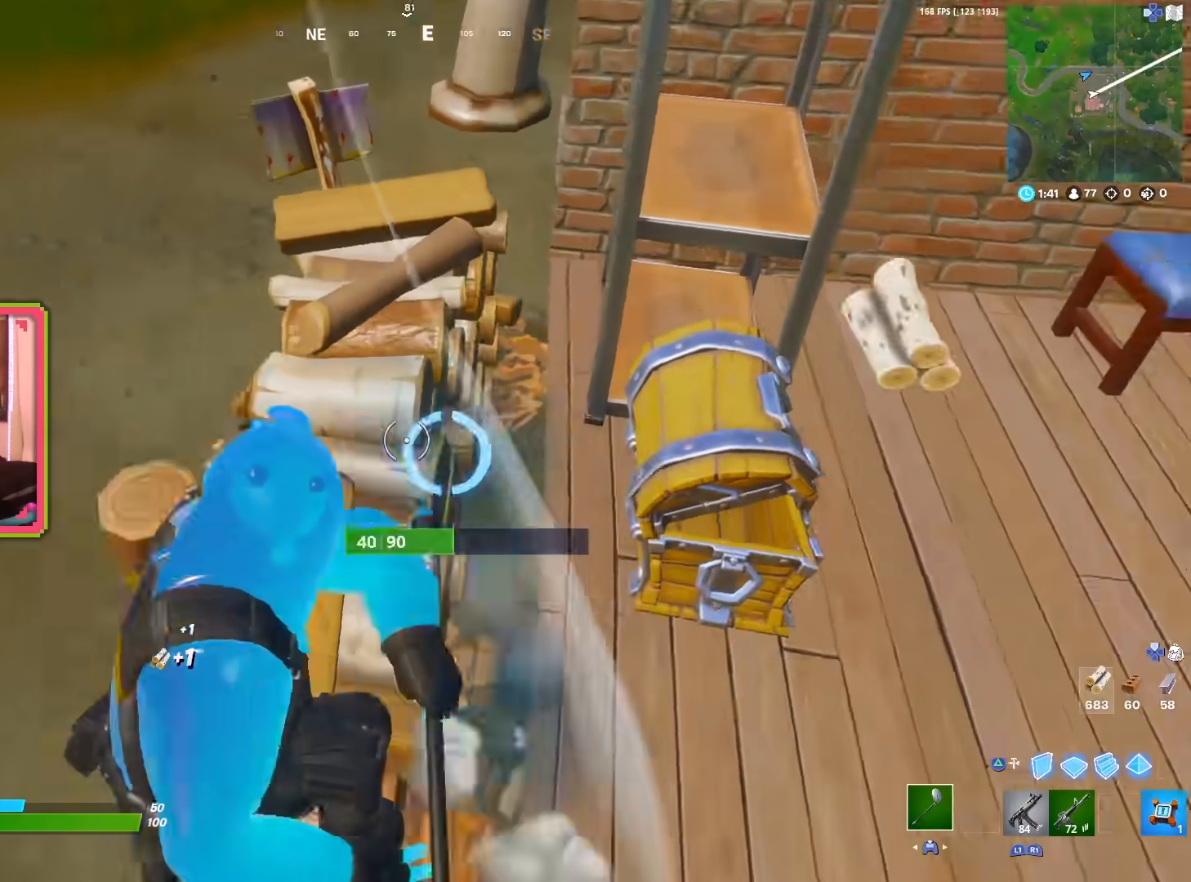
{"buttons": ["R2"], "left_stick": "up-left", "right_stick": "right", "events": [[67, "right_stick", "center"], [150, "right_stick", "right"], [333, "right_stick", "center"], [450, "right_stick", "right"]]}
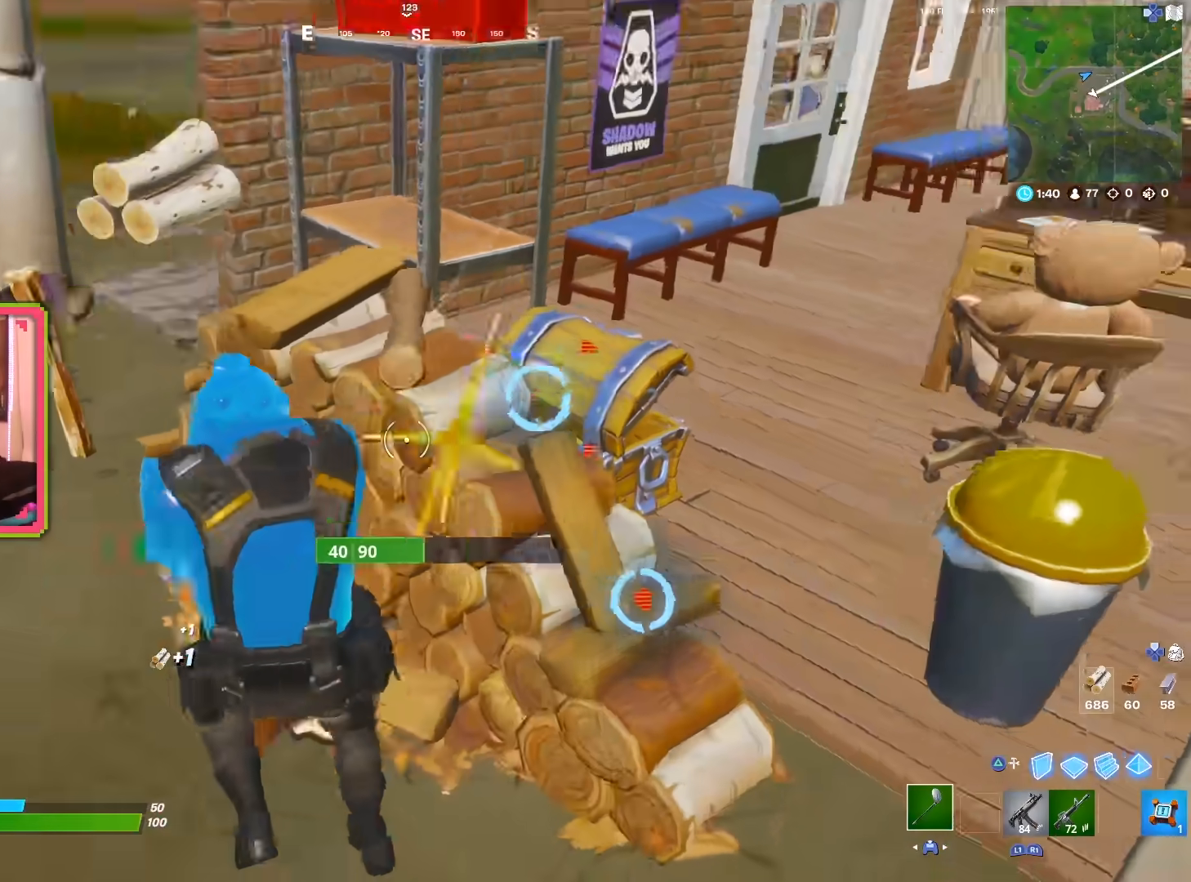
{"buttons": ["R1"], "left_stick": "down-left", "right_stick": "left", "events": [[167, "left_stick", "left"], [217, "right_stick", "center"], [283, "left_stick", "down-left"], [433, "R2", "up"], [433, "right_stick", "left"], [483, "R1", "down"]]}
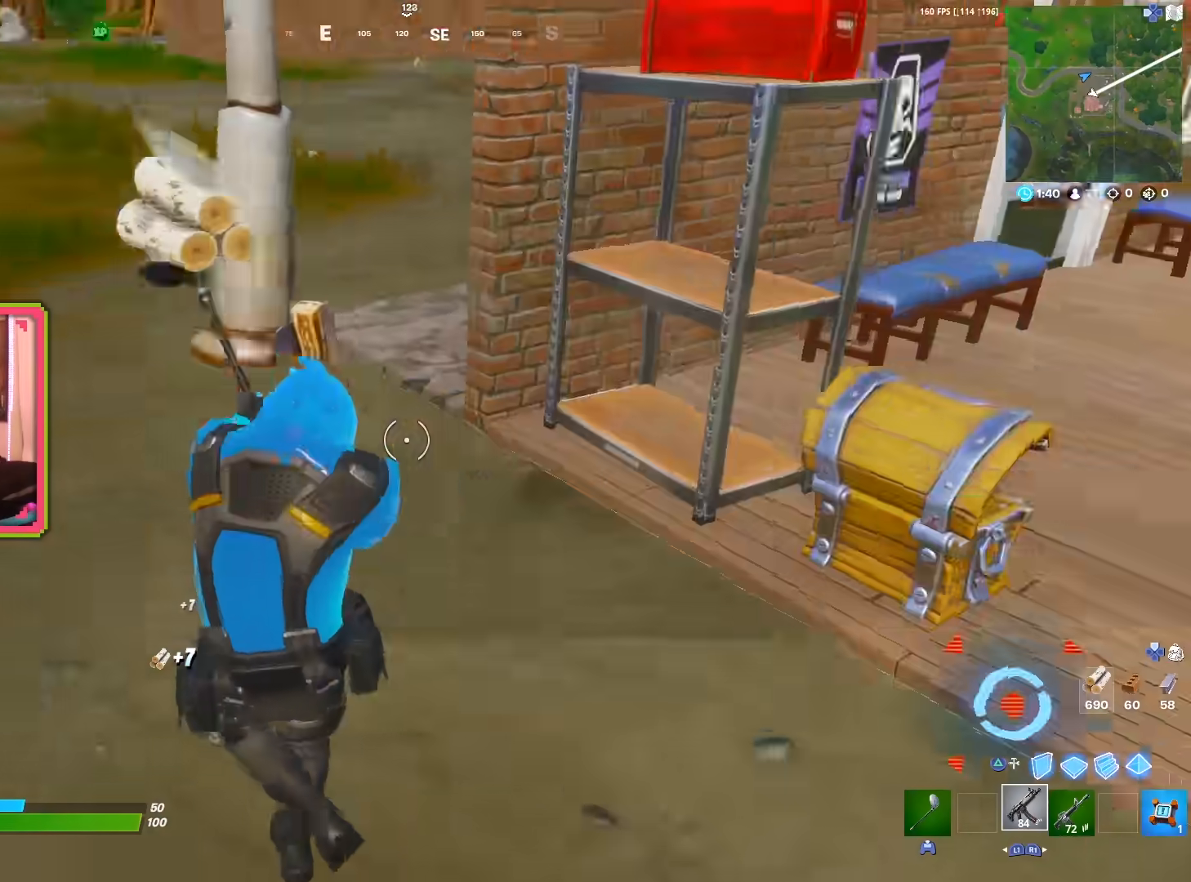
{"buttons": [], "left_stick": "up", "right_stick": "center", "events": [[117, "R1", "up"], [150, "left_stick", "up-left"], [267, "left_stick", "up"], [317, "right_stick", "center"]]}
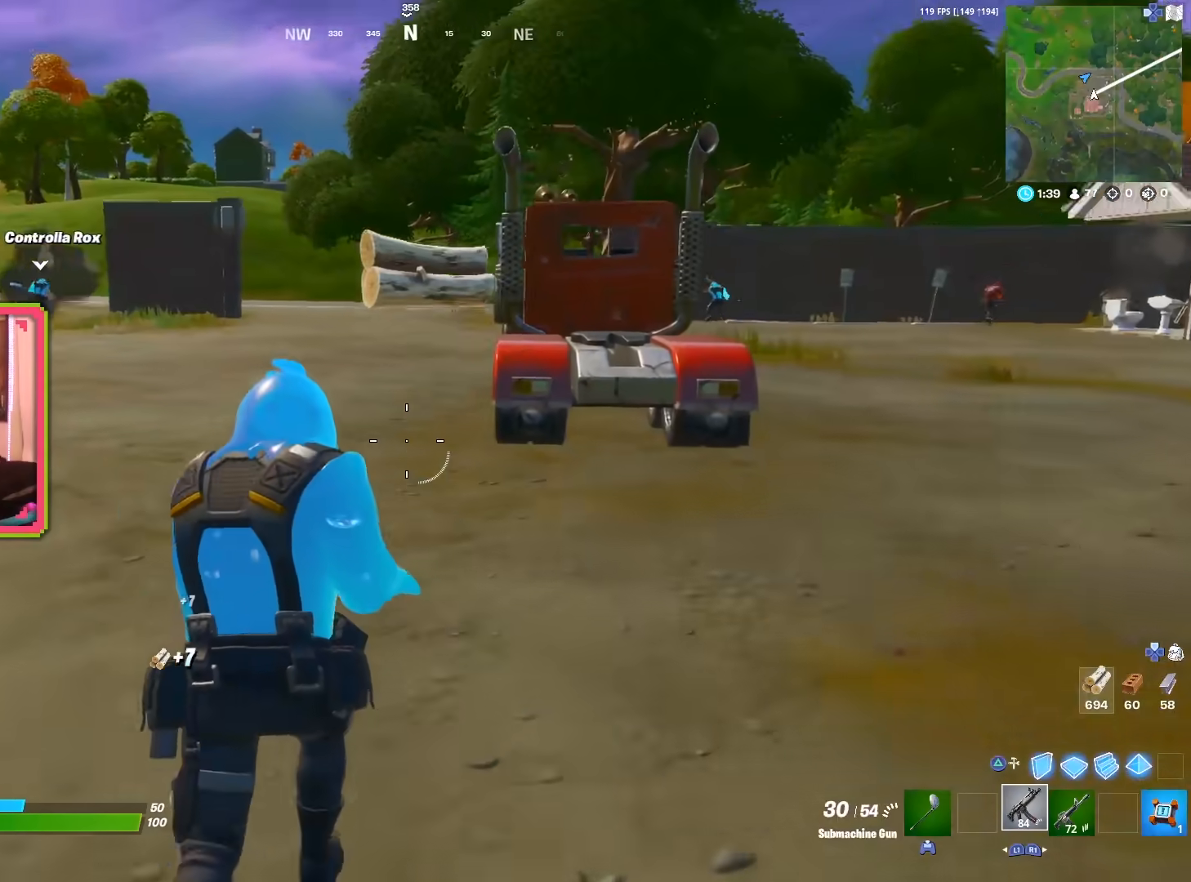
{"buttons": [], "left_stick": "up", "right_stick": "center", "events": [[150, "left_stick", "up-left"], [233, "R1", "down"], [350, "R1", "up"], [383, "right_stick", "right"], [400, "left_stick", "up"], [483, "right_stick", "center"]]}
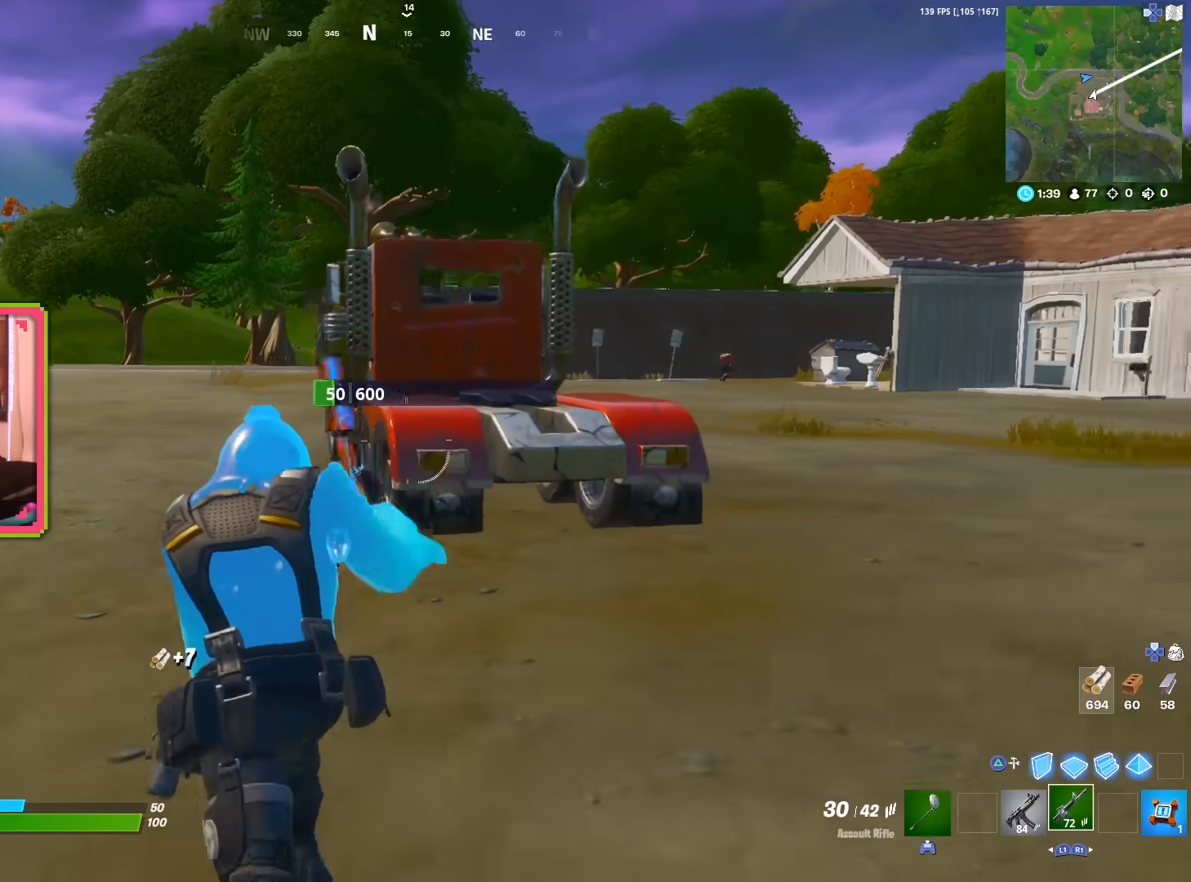
{"buttons": [], "left_stick": "up-left", "right_stick": "center", "events": [[50, "left_stick", "up-left"]]}
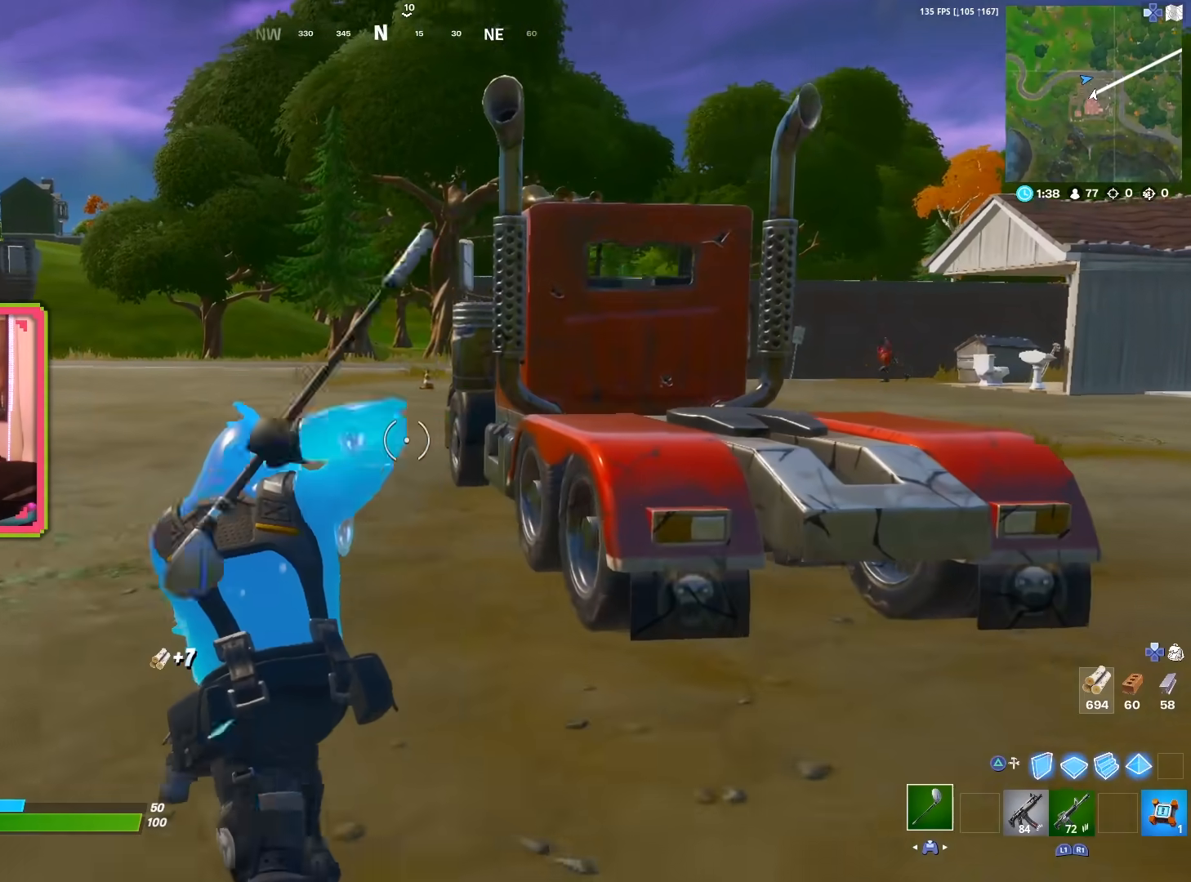
{"buttons": [], "left_stick": "up-right", "right_stick": "center", "events": [[83, "R1", "down"], [83, "left_stick", "up-right"], [233, "R1", "up"], [333, "right_stick", "right"], [500, "right_stick", "center"]]}
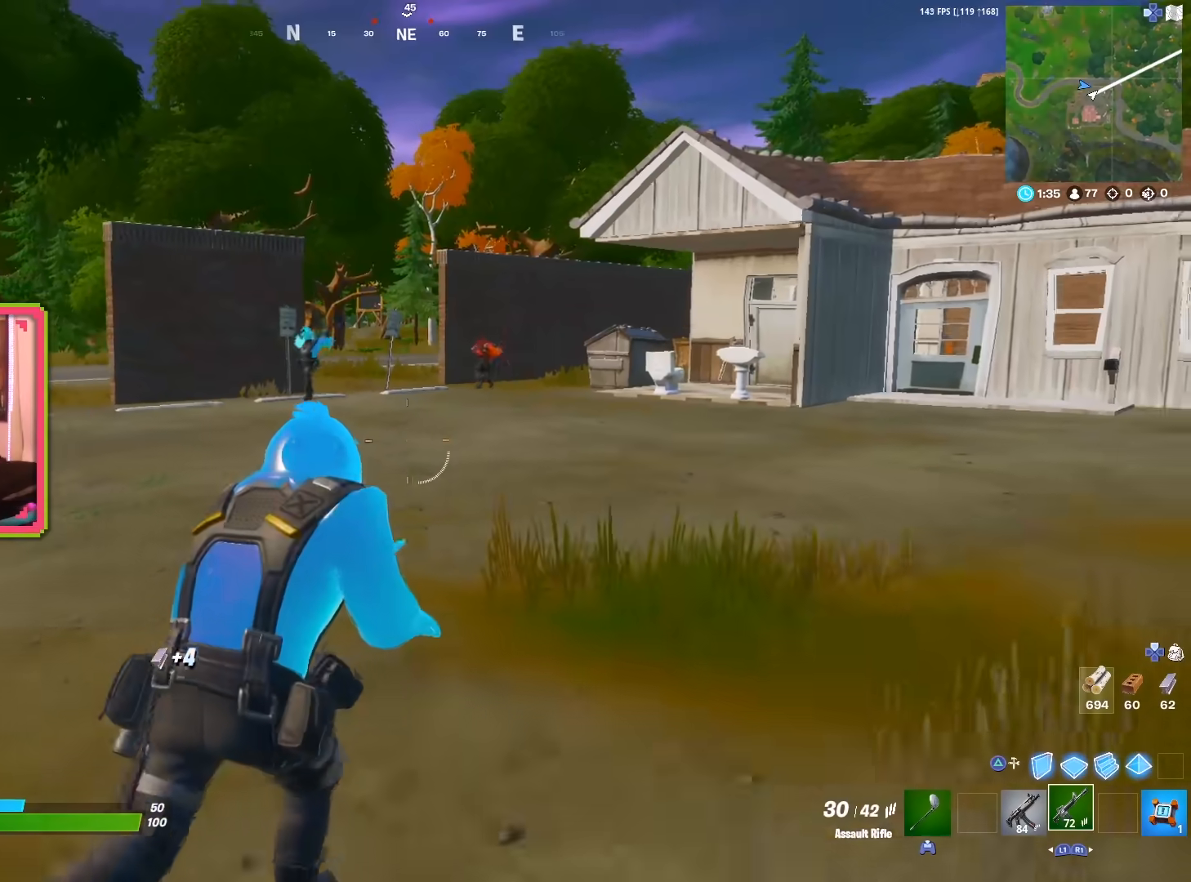
{"buttons": ["L1"], "left_stick": "up", "right_stick": "right", "events": [[17, "left_stick", "up"], [400, "right_stick", "right"], [483, "L1", "down"]]}
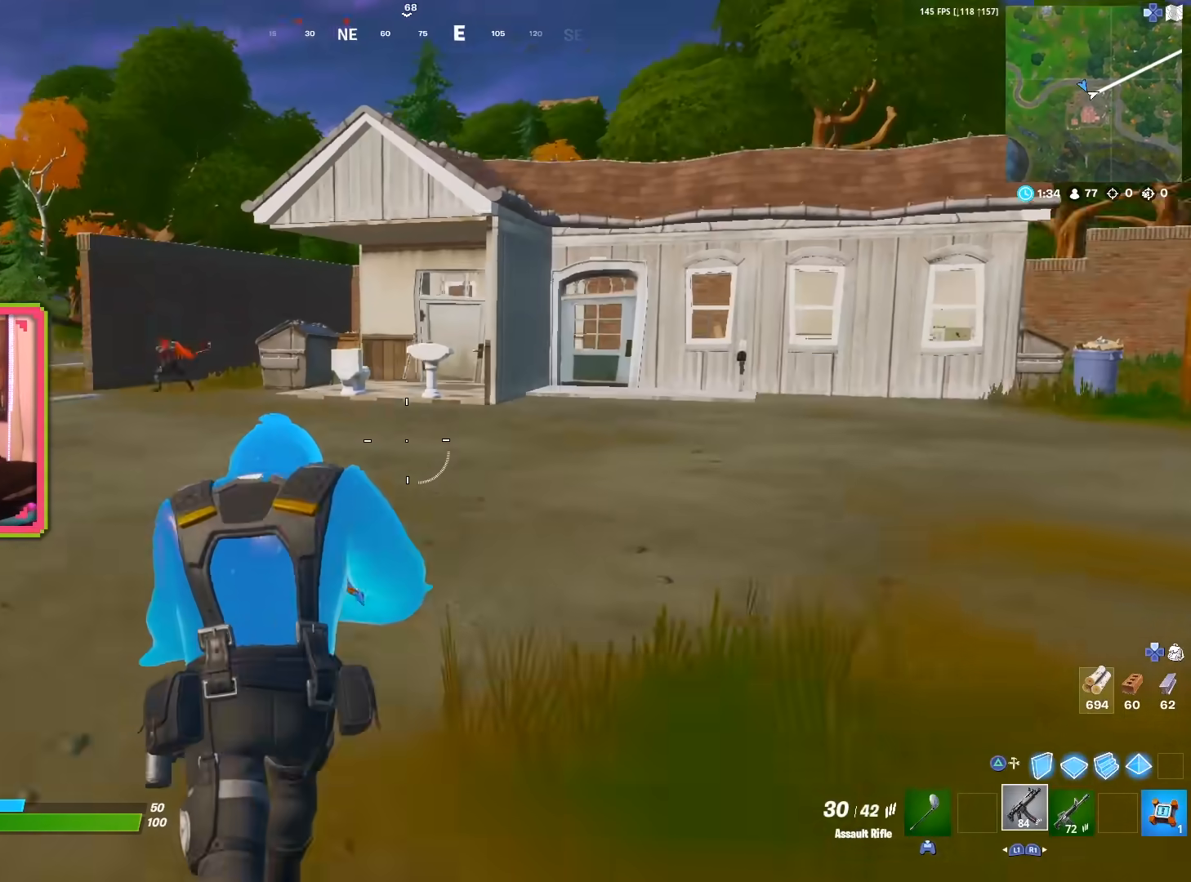
{"buttons": ["L1"], "left_stick": "up", "right_stick": "center", "events": [[33, "right_stick", "center"], [133, "L1", "up"], [483, "L1", "down"]]}
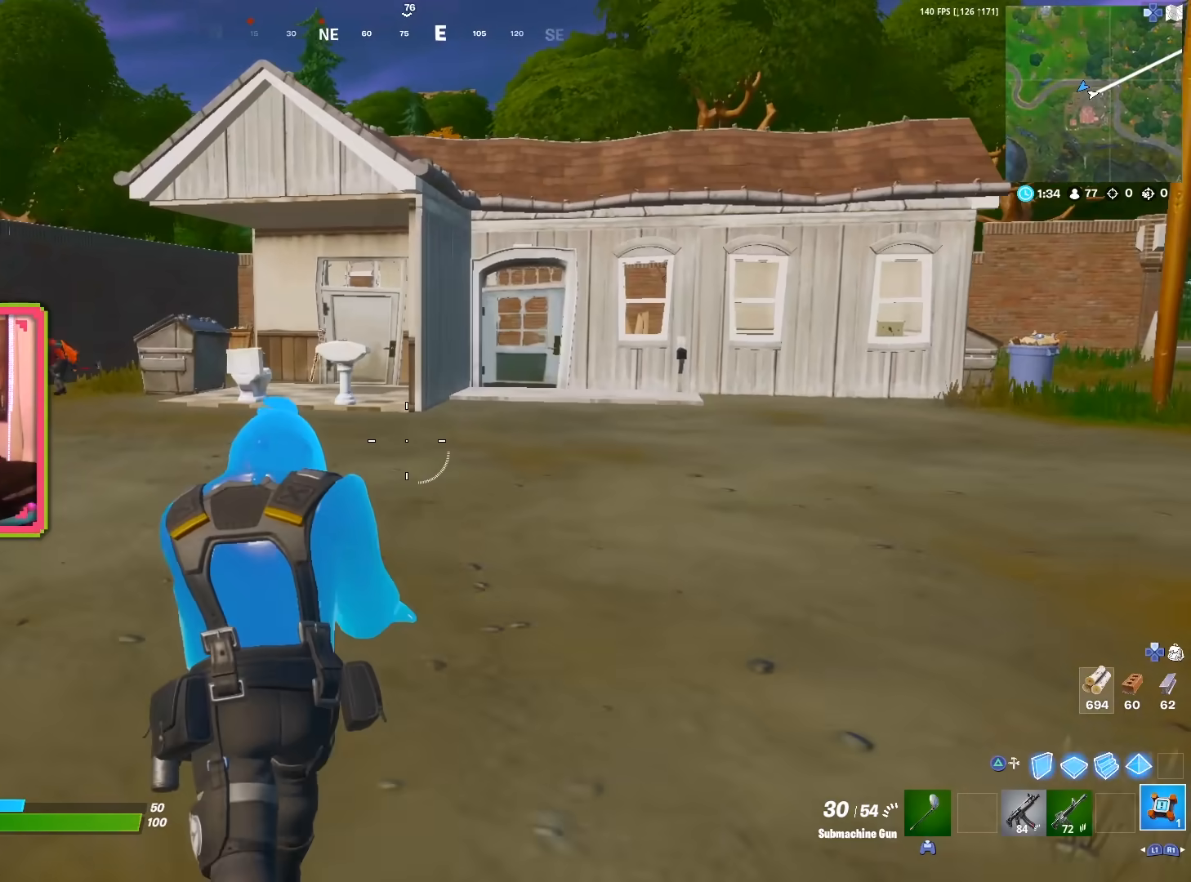
{"buttons": [], "left_stick": "up-left", "right_stick": "center", "events": [[100, "right_stick", "right"], [133, "L1", "up"], [250, "right_stick", "center"], [417, "left_stick", "up-left"]]}
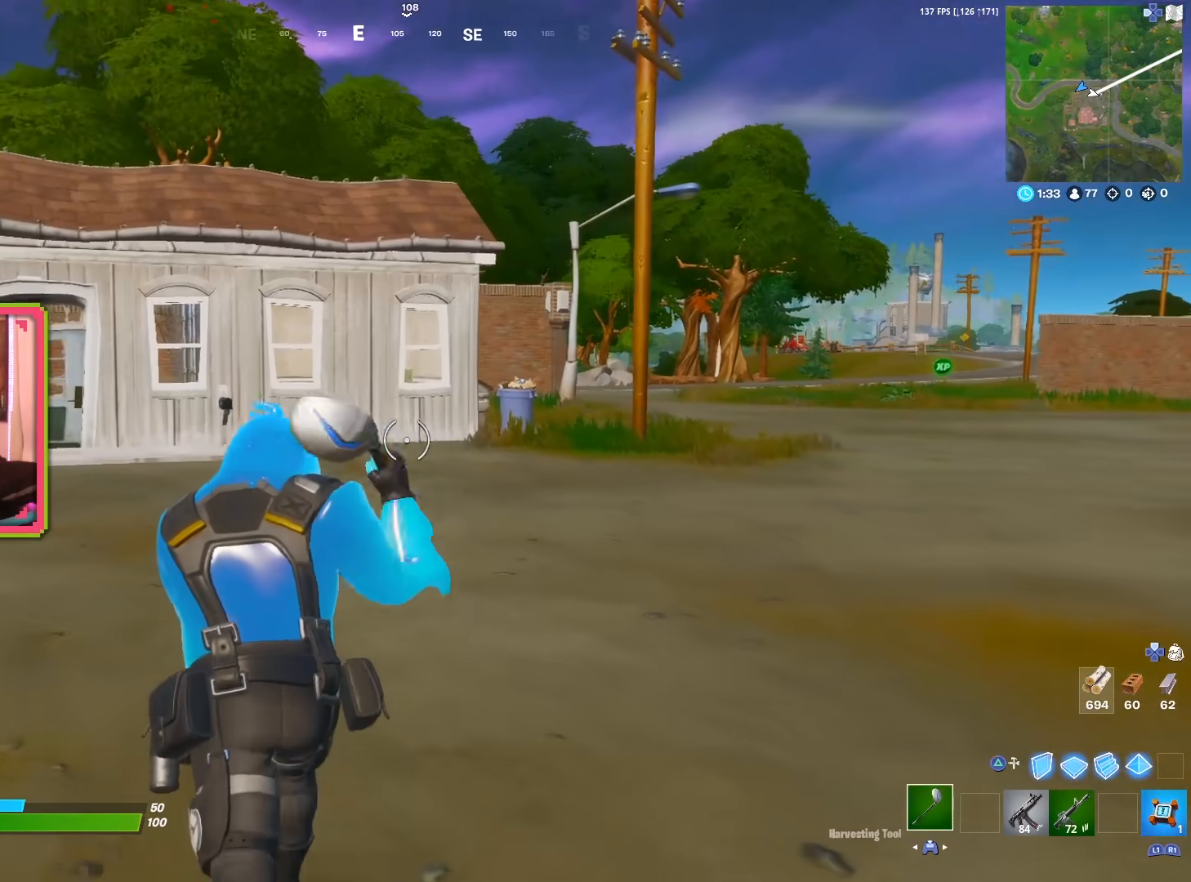
{"buttons": [], "left_stick": "up-left", "right_stick": "center", "events": []}
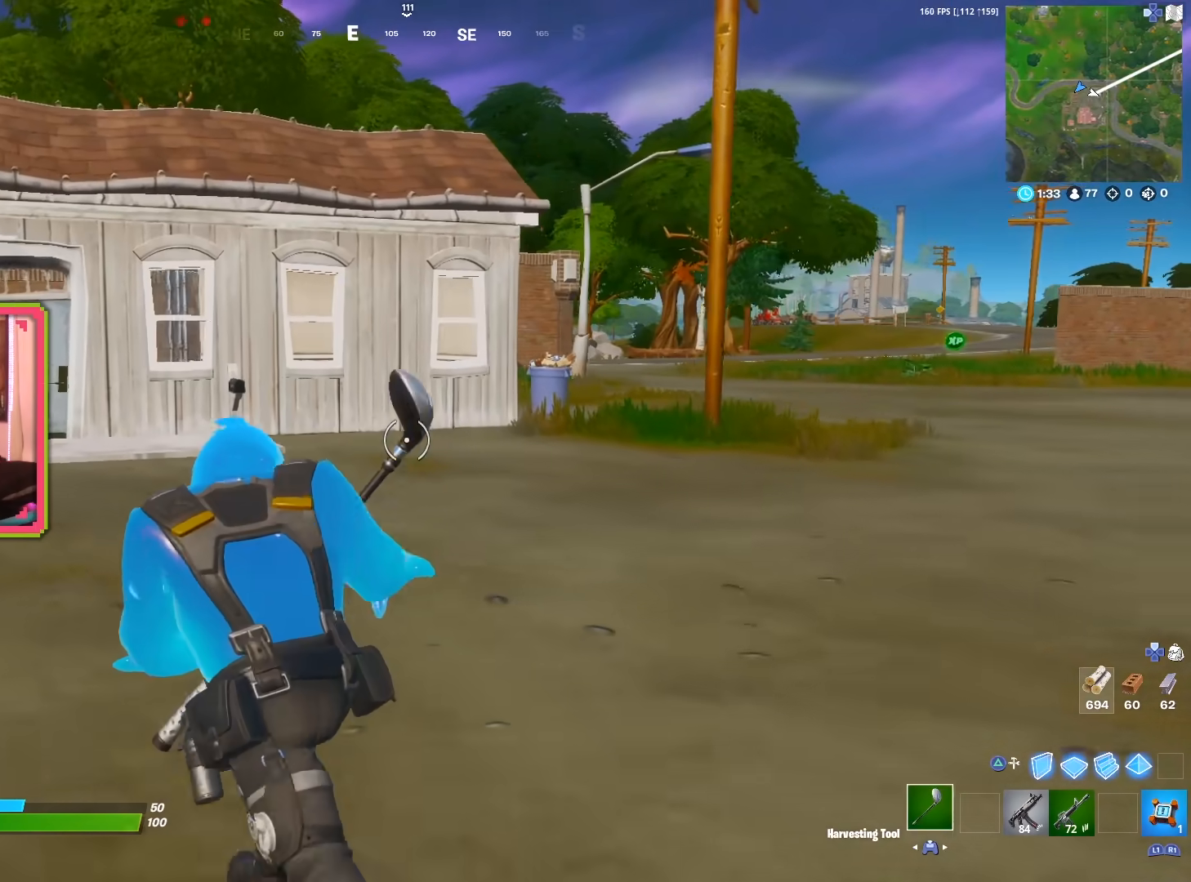
{"buttons": ["R2"], "left_stick": "center", "right_stick": "center", "events": [[233, "R3", "down"], [333, "R2", "down"], [333, "R3", "up"], [333, "left_stick", "up-right"], [383, "left_stick", "center"]]}
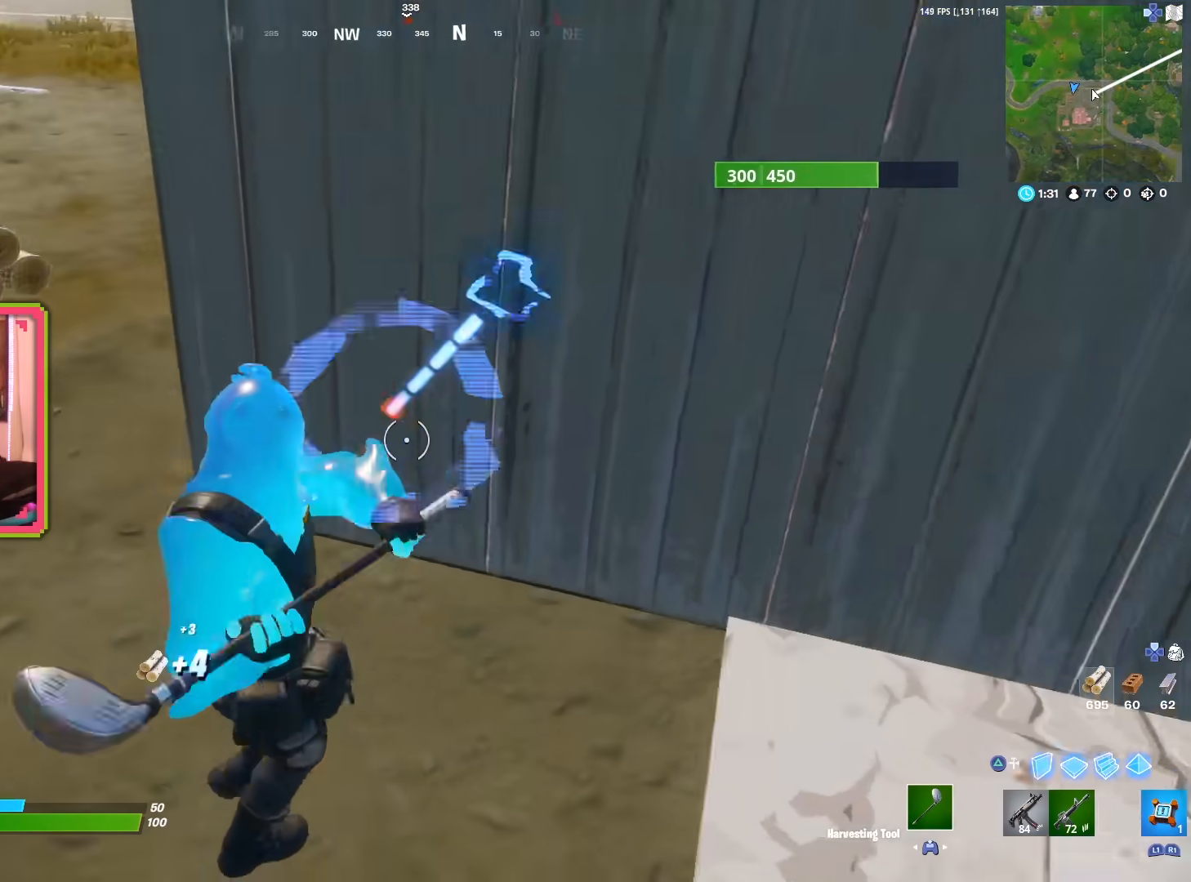
{"buttons": ["R2"], "left_stick": "center", "right_stick": "center", "events": [[33, "right_stick", "right"], [100, "left_stick", "up-left"], [150, "right_stick", "up"], [267, "left_stick", "center"], [300, "right_stick", "center"]]}
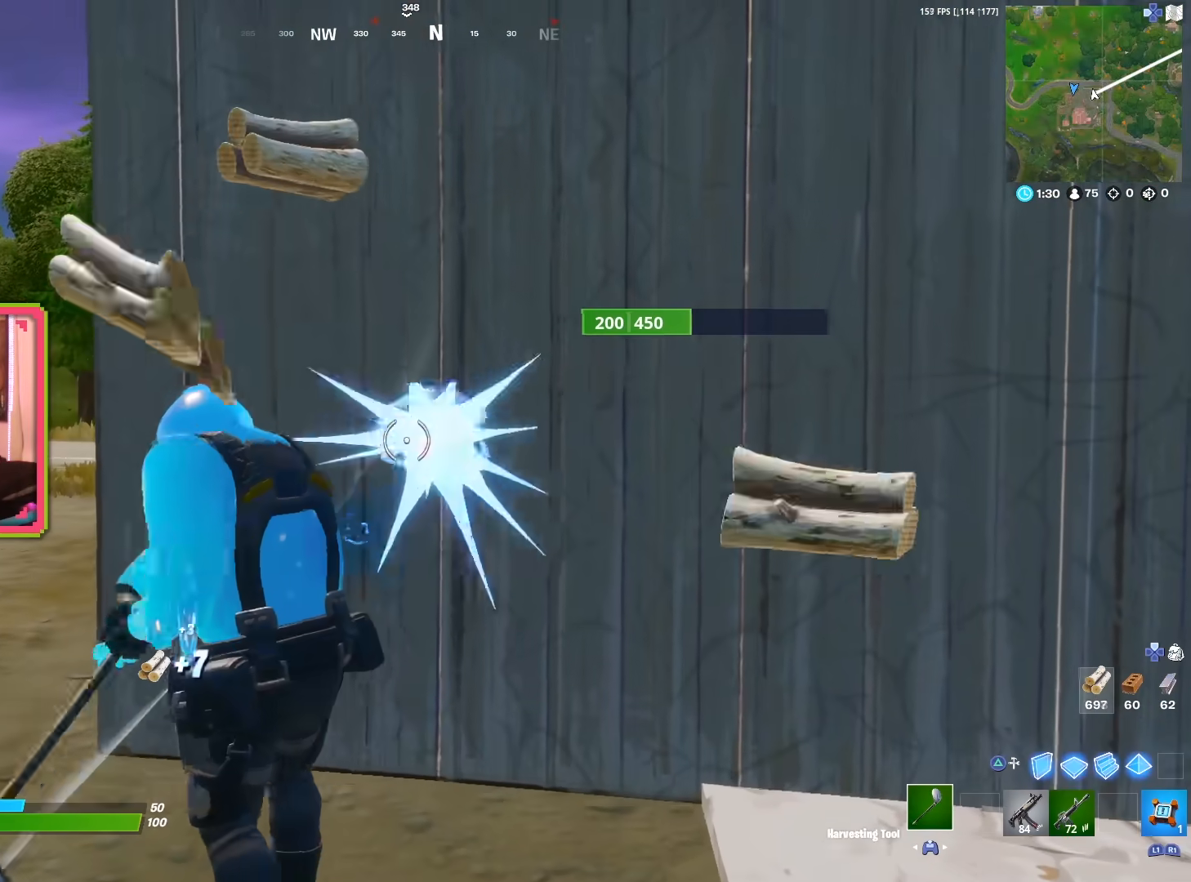
{"buttons": ["R2"], "left_stick": "down-right", "right_stick": "down-left", "events": [[300, "left_stick", "right"], [350, "left_stick", "down-right"], [400, "right_stick", "down-left"]]}
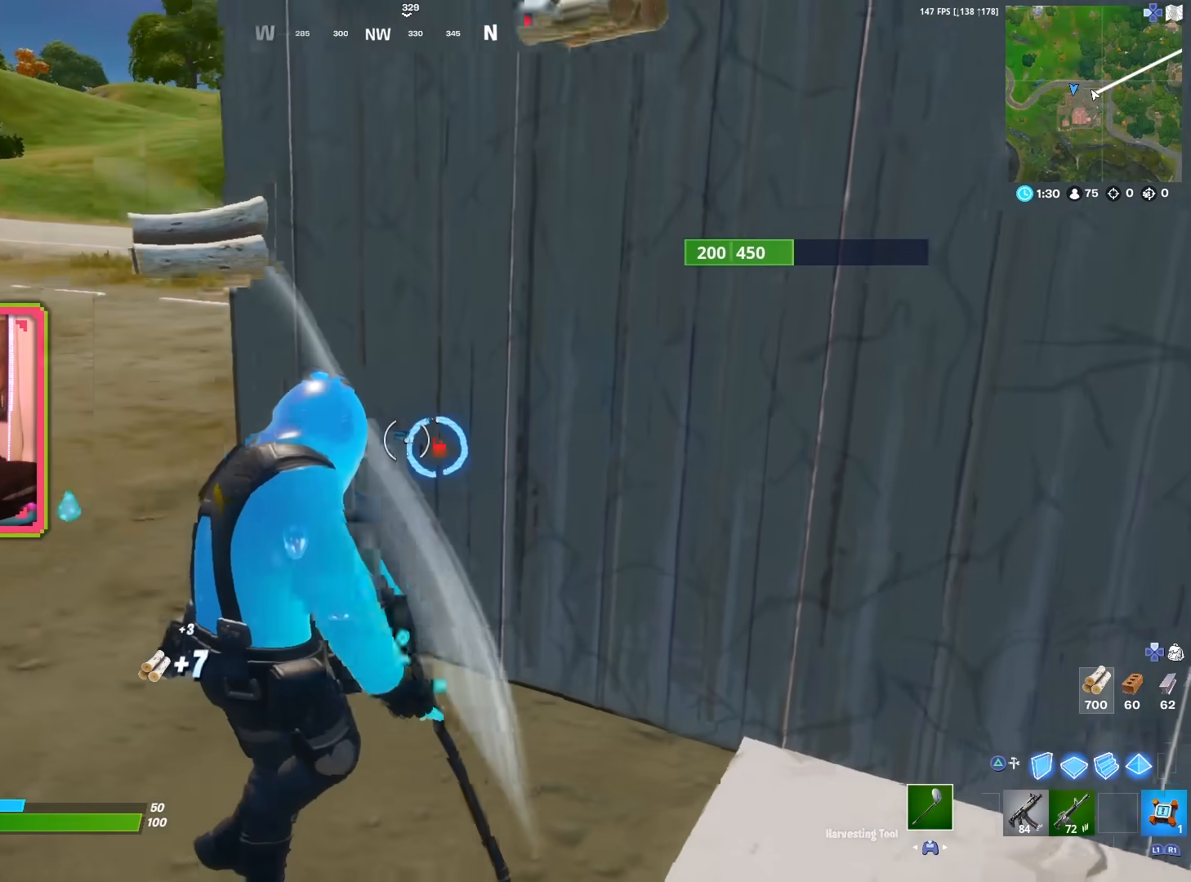
{"buttons": ["R2"], "left_stick": "down-right", "right_stick": "center", "events": [[33, "right_stick", "center"], [383, "left_stick", "down"], [483, "left_stick", "down-right"]]}
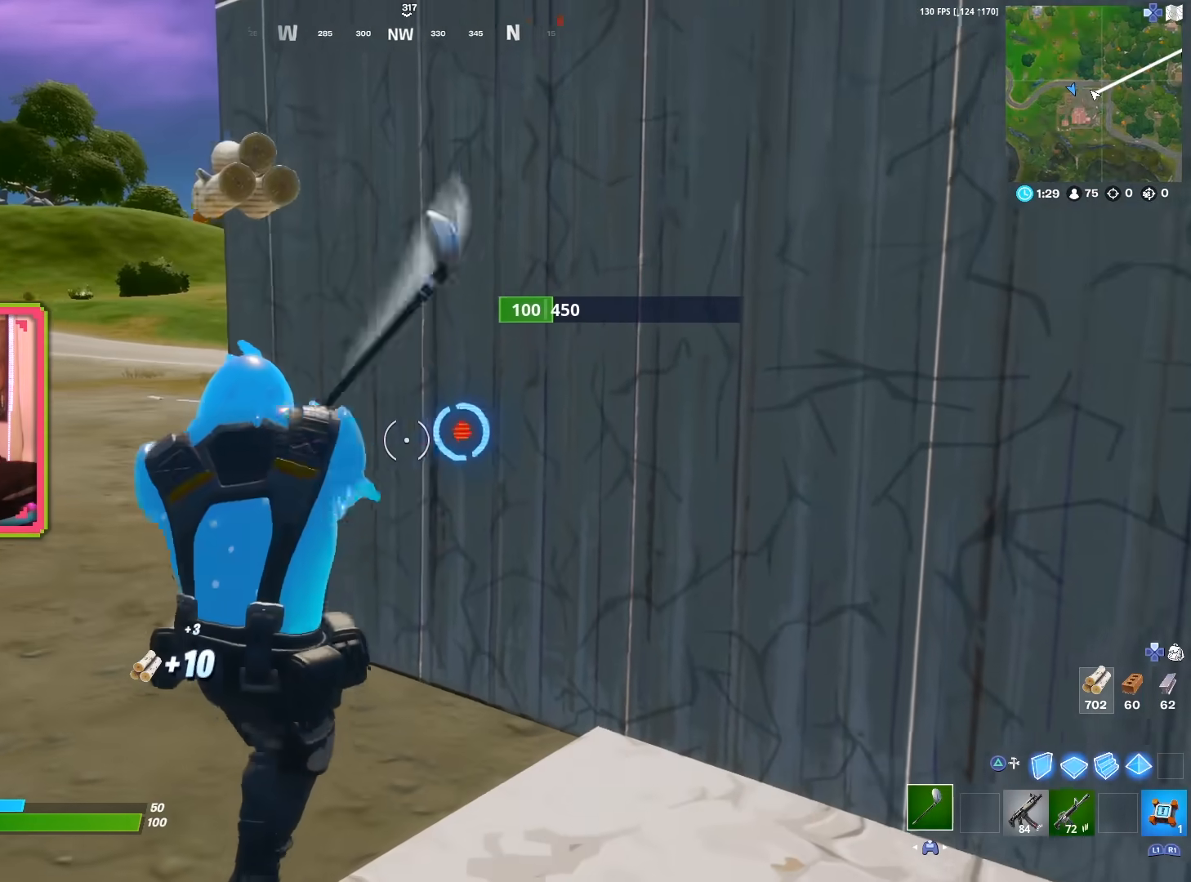
{"buttons": ["R2"], "left_stick": "up", "right_stick": "center", "events": [[133, "left_stick", "center"], [217, "left_stick", "up-left"], [217, "right_stick", "right"], [417, "left_stick", "up"], [483, "right_stick", "center"]]}
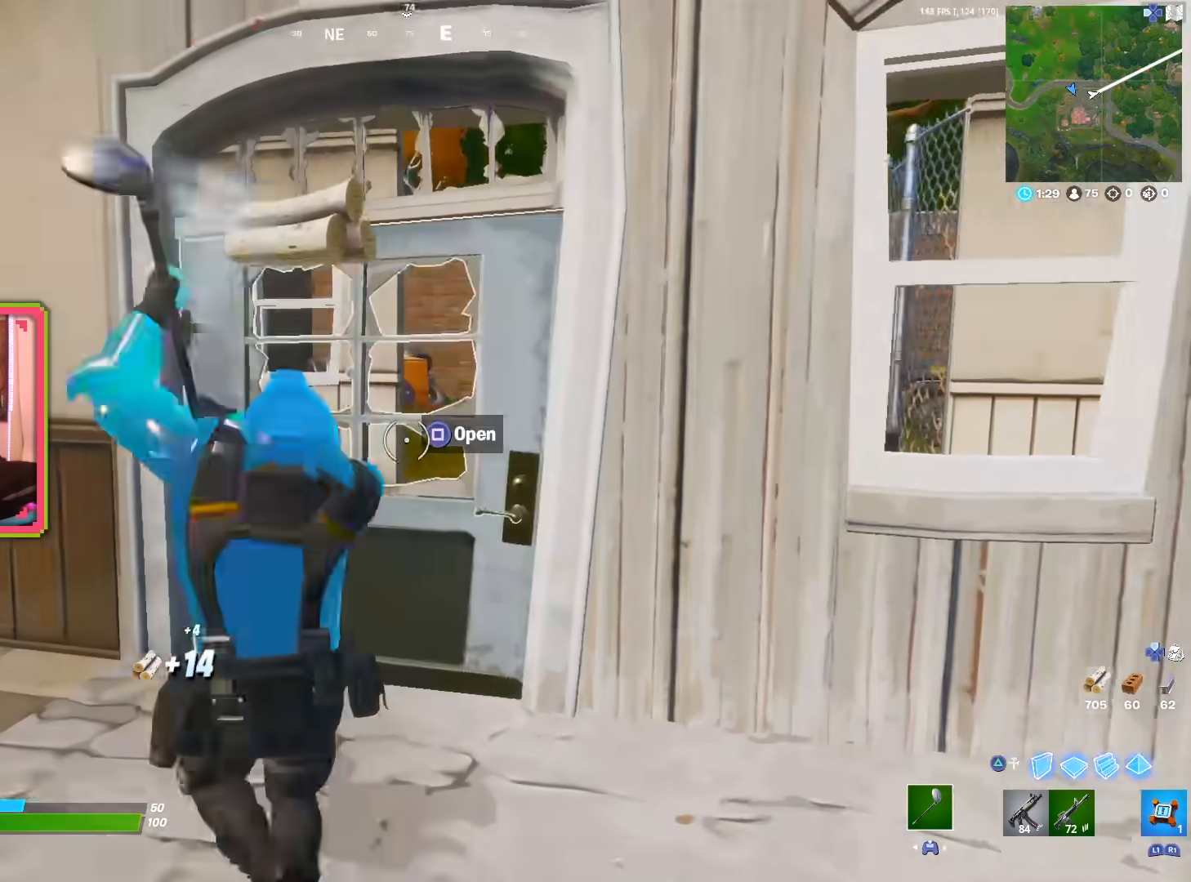
{"buttons": ["R2"], "left_stick": "down-left", "right_stick": "left", "events": [[200, "left_stick", "center"], [433, "left_stick", "down-left"], [467, "right_stick", "left"]]}
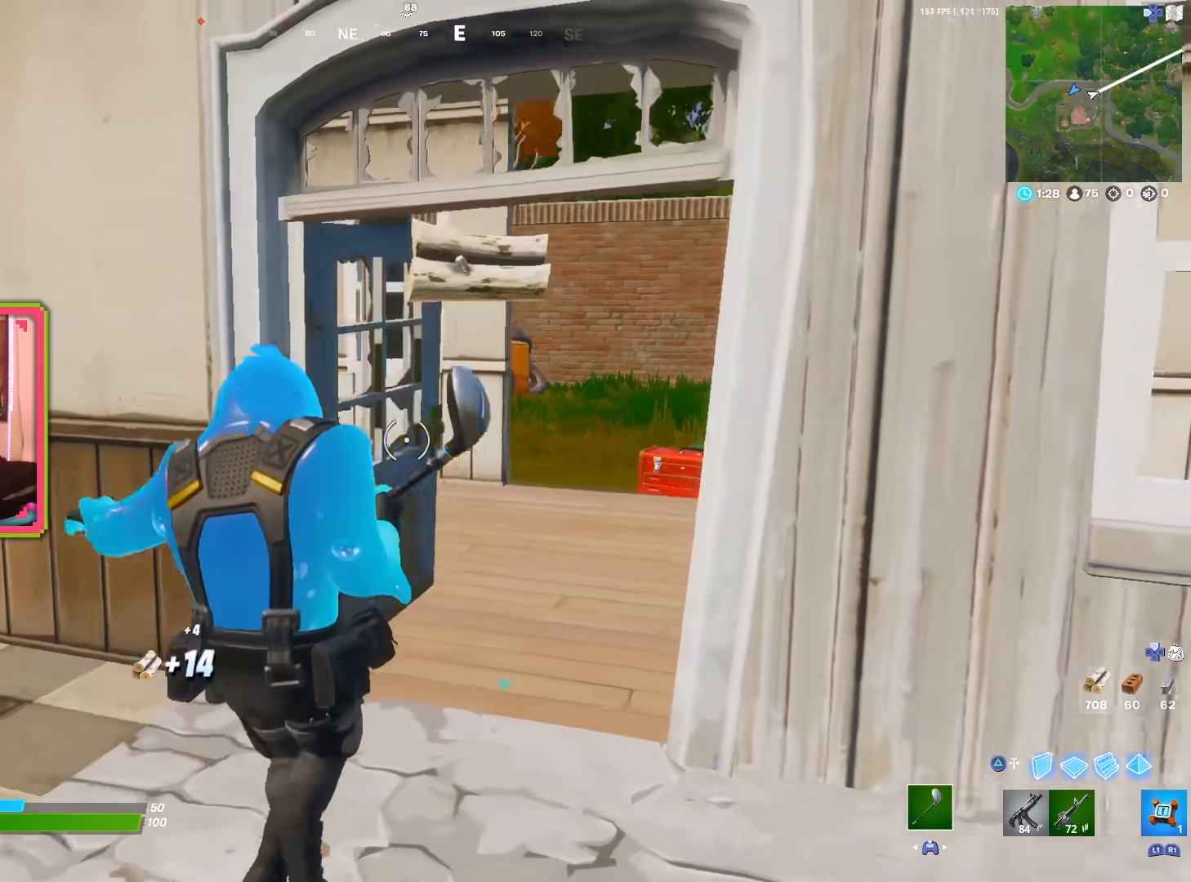
{"buttons": ["R2"], "left_stick": "left", "right_stick": "center", "events": [[67, "right_stick", "center"], [100, "left_stick", "center"], [167, "left_stick", "up"], [267, "left_stick", "center"], [317, "right_stick", "right"], [367, "right_stick", "center"], [417, "left_stick", "left"]]}